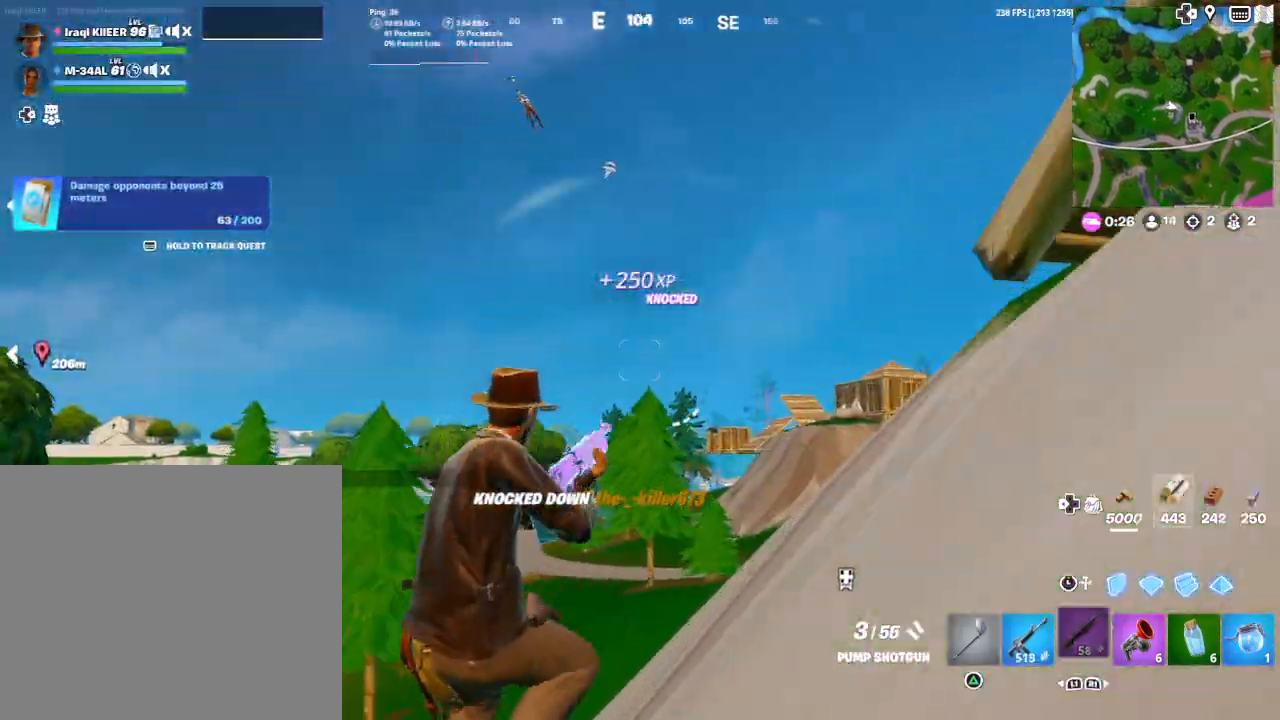
Gameplay with a controller (PlayStation layout); each line is a JSON object with the inputs held at the frame after it. "events" lists button and stick changes between this image and that frame as [ms after this image, input, new state], when the widget could be followed in between.
{"buttons": ["L2", "R2"], "left_stick": "center", "right_stick": "up-left", "events": [[100, "L1", "down"], [100, "left_stick", "up-right"], [167, "right_stick", "center"], [200, "L1", "up"], [233, "left_stick", "up-left"], [300, "right_stick", "up-left"], [400, "L2", "down"], [433, "left_stick", "center"], [500, "R2", "down"]]}
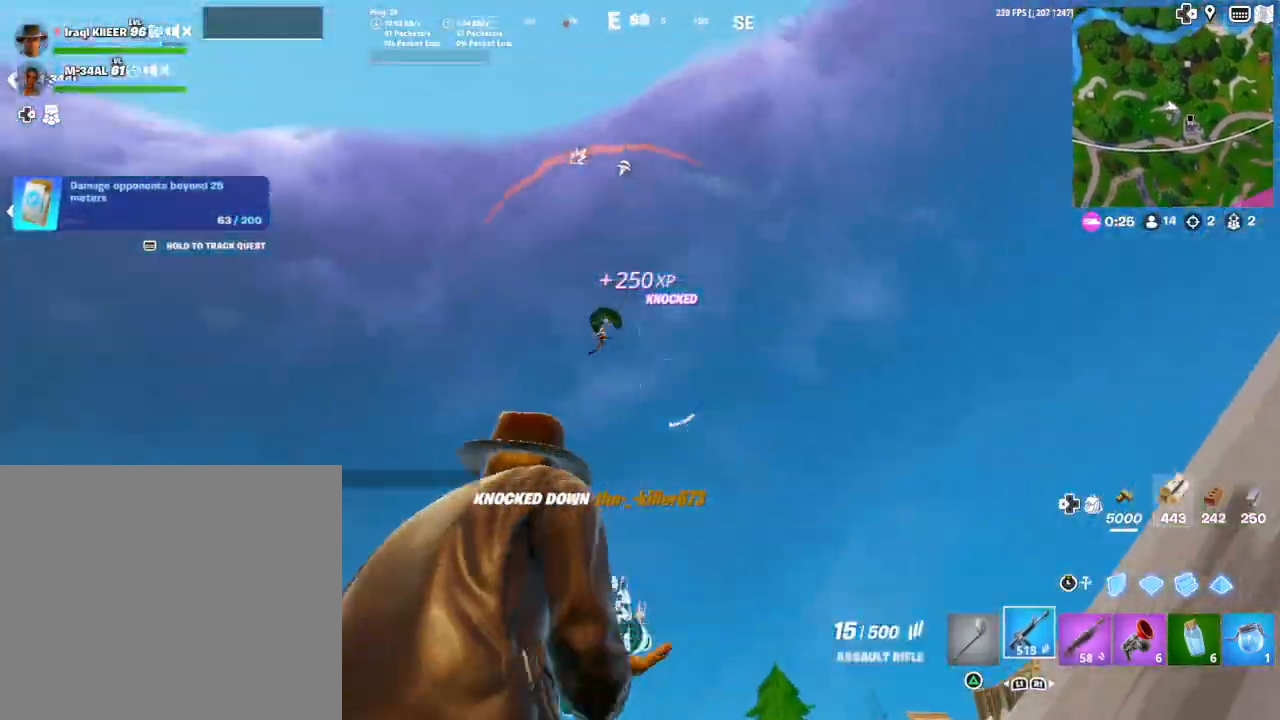
{"buttons": [], "left_stick": "up", "right_stick": "center", "events": [[33, "right_stick", "center"], [100, "right_stick", "left"], [133, "left_stick", "left"], [200, "L2", "up"], [200, "R2", "up"], [233, "right_stick", "down-left"], [267, "R1", "down"], [267, "left_stick", "up-left"], [400, "R1", "up"], [433, "right_stick", "center"], [467, "left_stick", "up"]]}
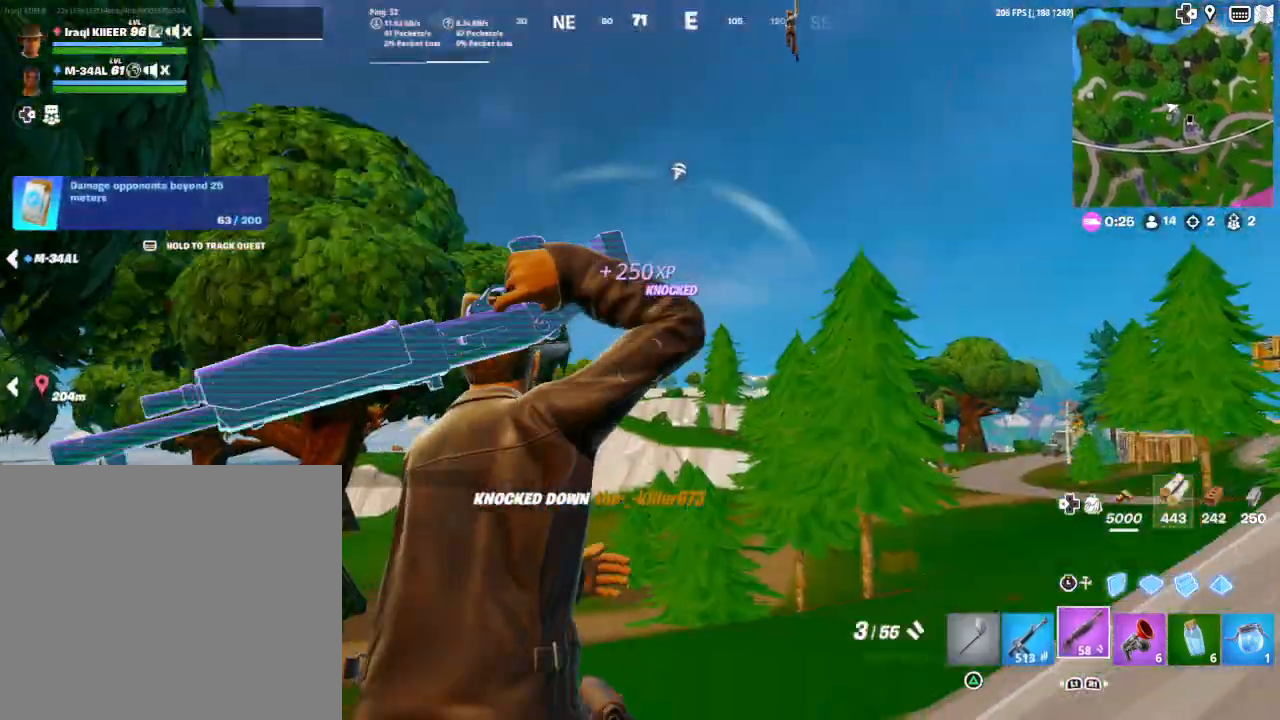
{"buttons": ["L1", "R2"], "left_stick": "up-left", "right_stick": "left", "events": [[33, "left_stick", "up-right"], [33, "right_stick", "up-right"], [200, "right_stick", "center"], [267, "left_stick", "up-left"], [333, "right_stick", "left"], [433, "R2", "down"], [467, "L1", "down"]]}
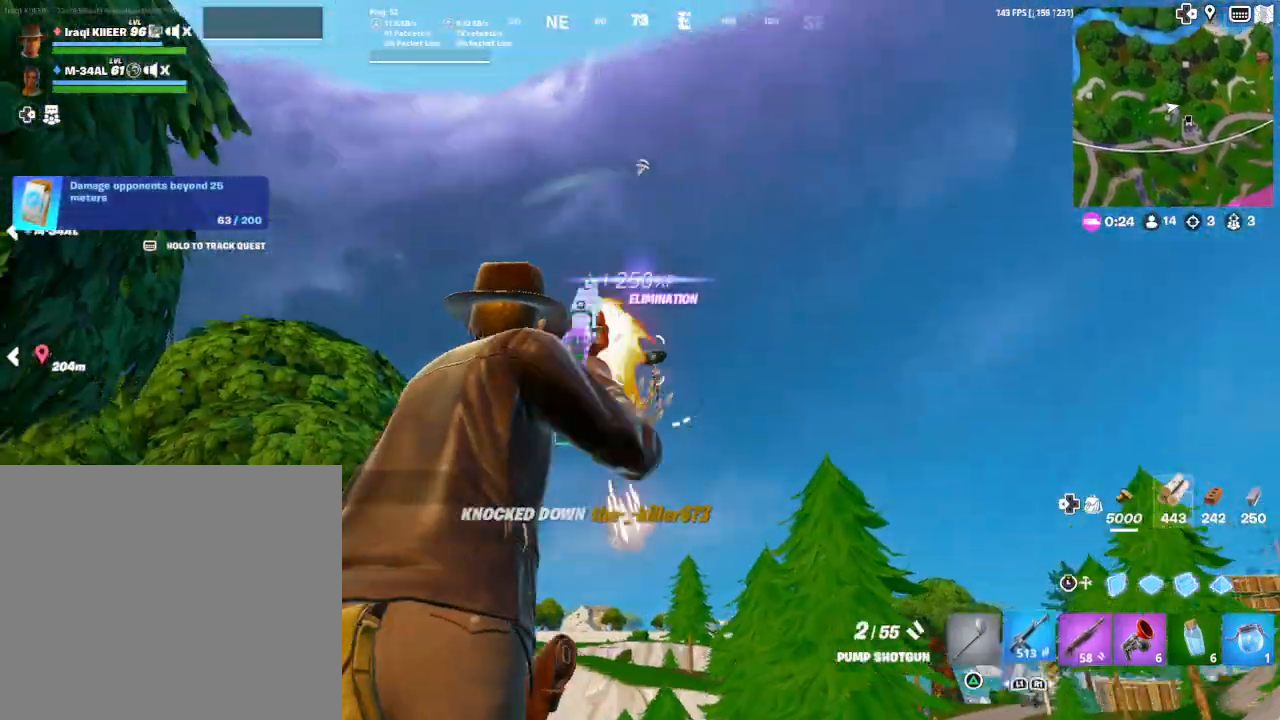
{"buttons": ["L2", "R2"], "left_stick": "up-right", "right_stick": "down-right", "events": [[33, "right_stick", "center"], [67, "L1", "up"], [100, "R2", "up"], [133, "left_stick", "up"], [133, "right_stick", "down"], [167, "L2", "down"], [233, "R2", "down"], [267, "left_stick", "up-left"], [267, "right_stick", "down-left"], [300, "R3", "down"], [400, "R3", "up"], [400, "right_stick", "down-right"], [467, "left_stick", "up-right"]]}
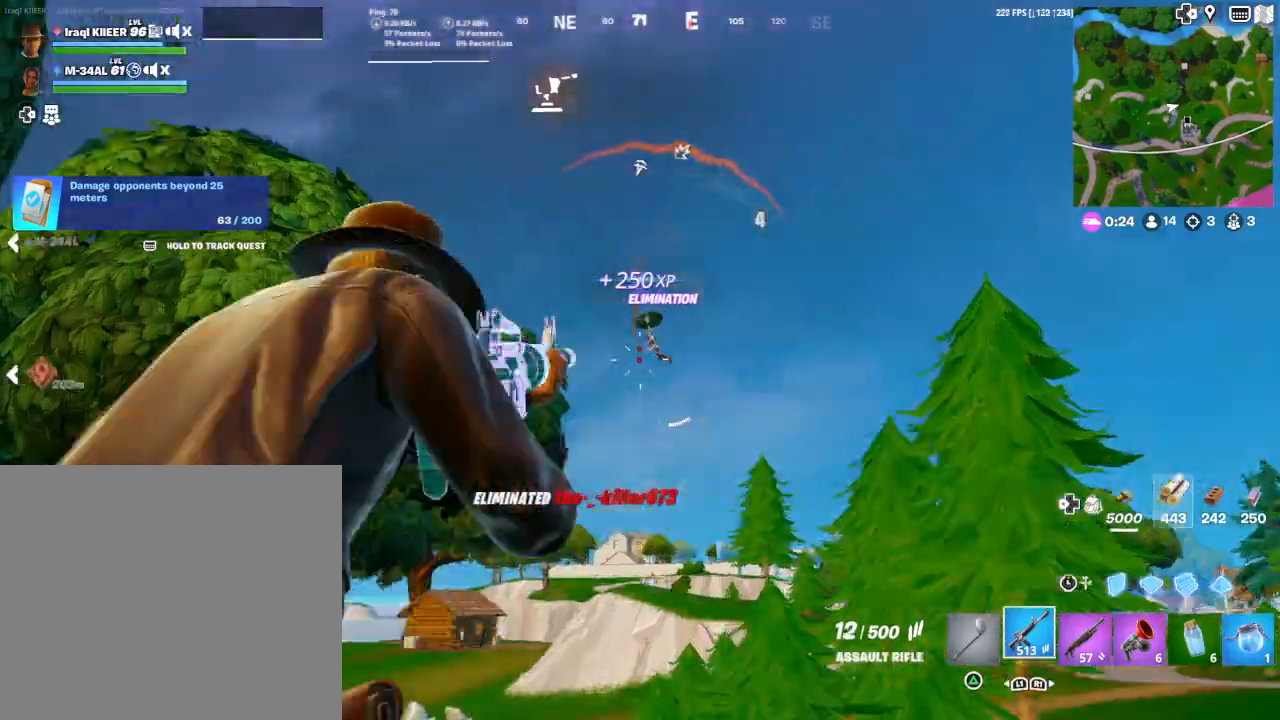
{"buttons": ["L2", "R2"], "left_stick": "up", "right_stick": "down", "events": [[100, "right_stick", "center"], [167, "left_stick", "up-left"], [200, "right_stick", "down-left"], [400, "right_stick", "center"], [433, "left_stick", "up"], [500, "right_stick", "down"]]}
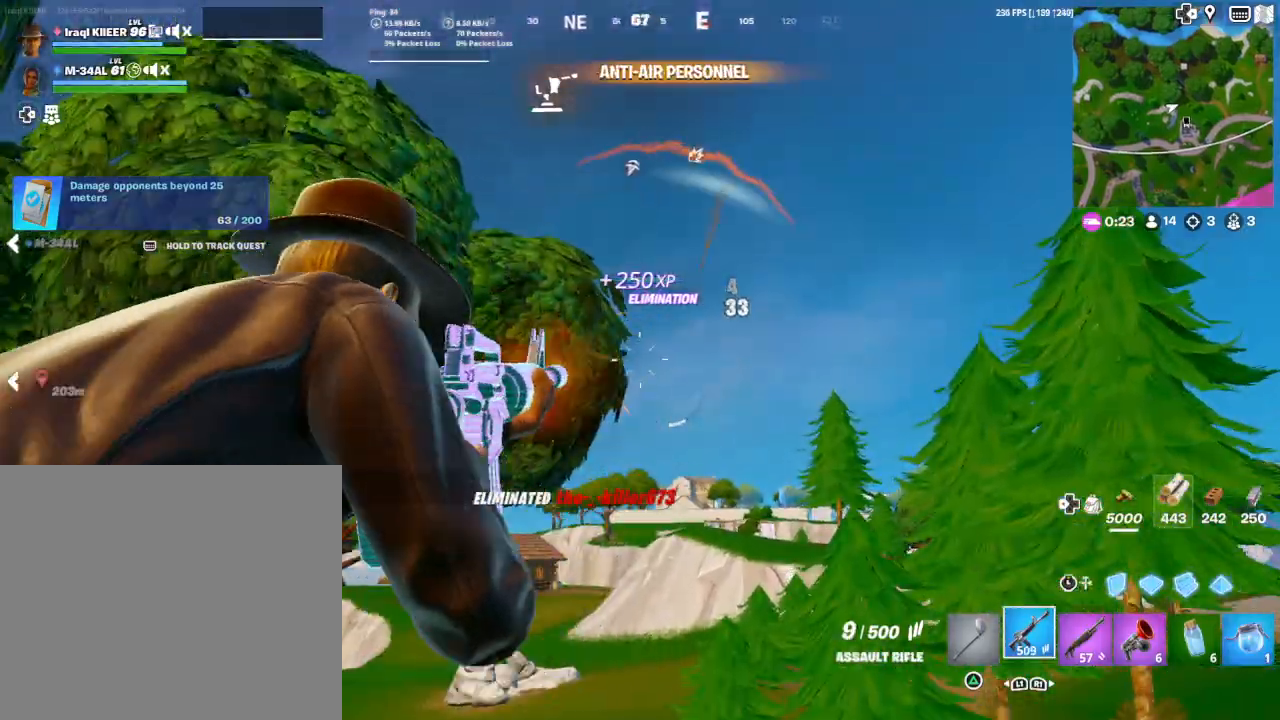
{"buttons": [], "left_stick": "up-left", "right_stick": "center", "events": [[67, "left_stick", "up-left"], [67, "right_stick", "down-left"], [267, "right_stick", "center"], [333, "L2", "up"], [367, "R2", "up"], [400, "SQUARE", "down"], [500, "SQUARE", "up"]]}
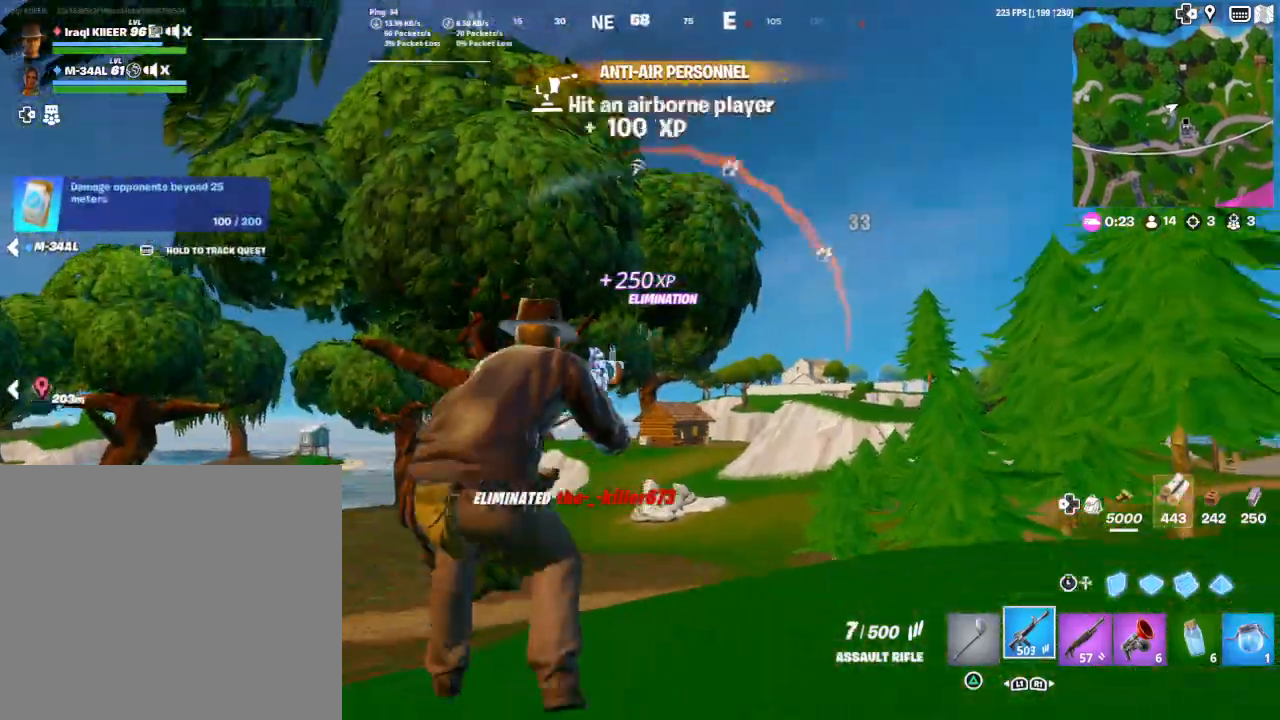
{"buttons": [], "left_stick": "up-left", "right_stick": "down-left", "events": [[67, "CROSS", "down"], [133, "left_stick", "up"], [167, "CROSS", "up"], [200, "right_stick", "down-left"], [333, "CROSS", "down"], [333, "right_stick", "center"], [433, "CROSS", "up"], [467, "right_stick", "down-left"], [500, "left_stick", "up-left"]]}
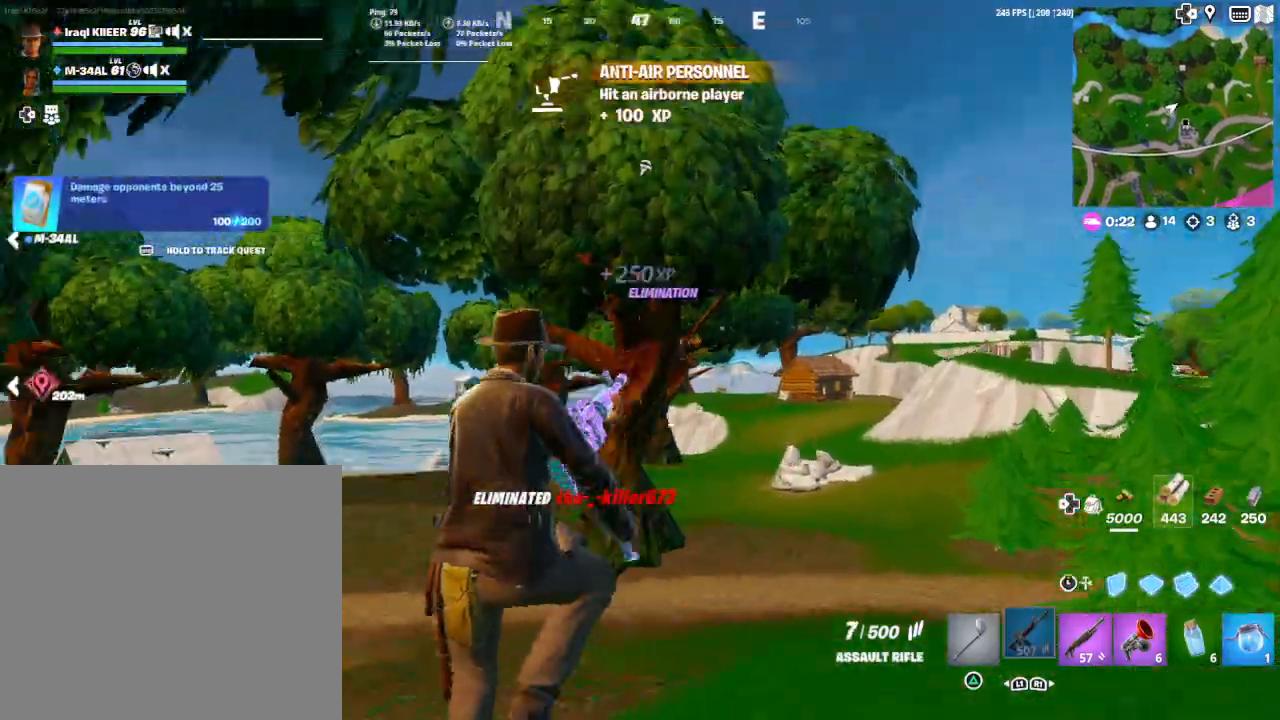
{"buttons": [], "left_stick": "up-left", "right_stick": "center", "events": [[133, "right_stick", "center"]]}
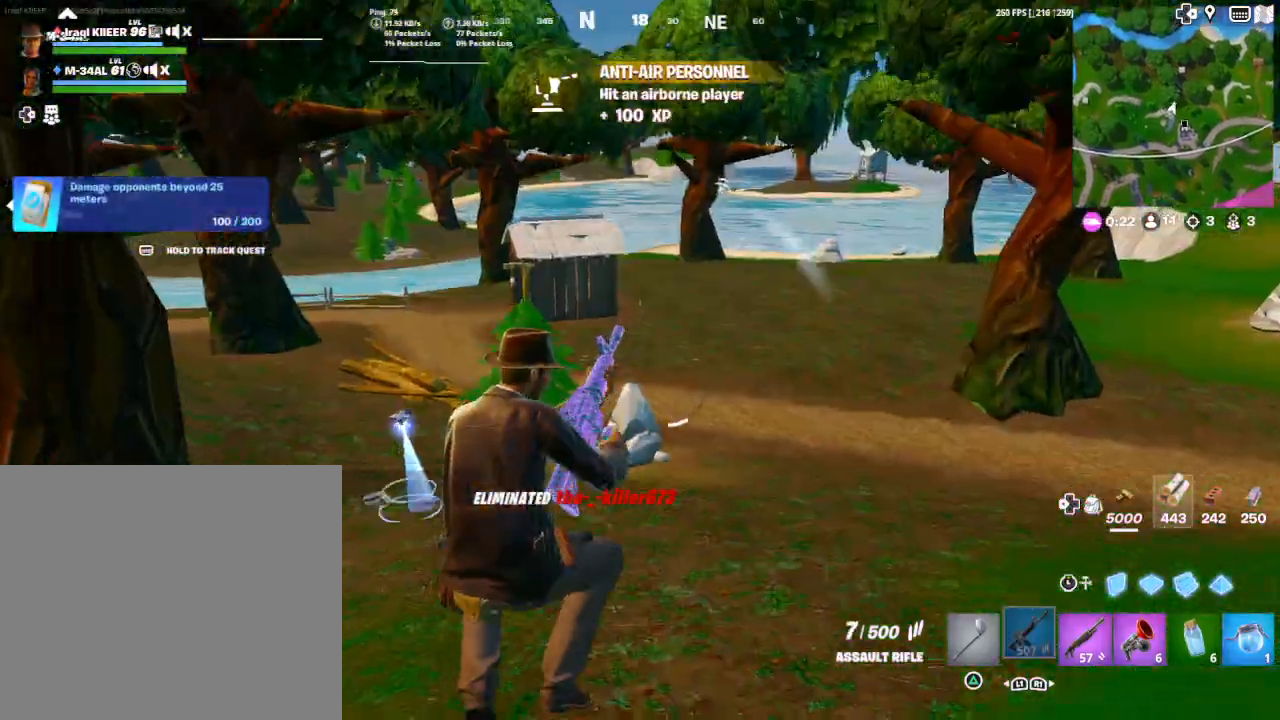
{"buttons": ["CROSS"], "left_stick": "up-left", "right_stick": "center", "events": [[33, "R3", "down"], [200, "right_stick", "down-left"], [233, "R3", "up"], [300, "right_stick", "up-left"], [367, "right_stick", "center"], [467, "CROSS", "down"]]}
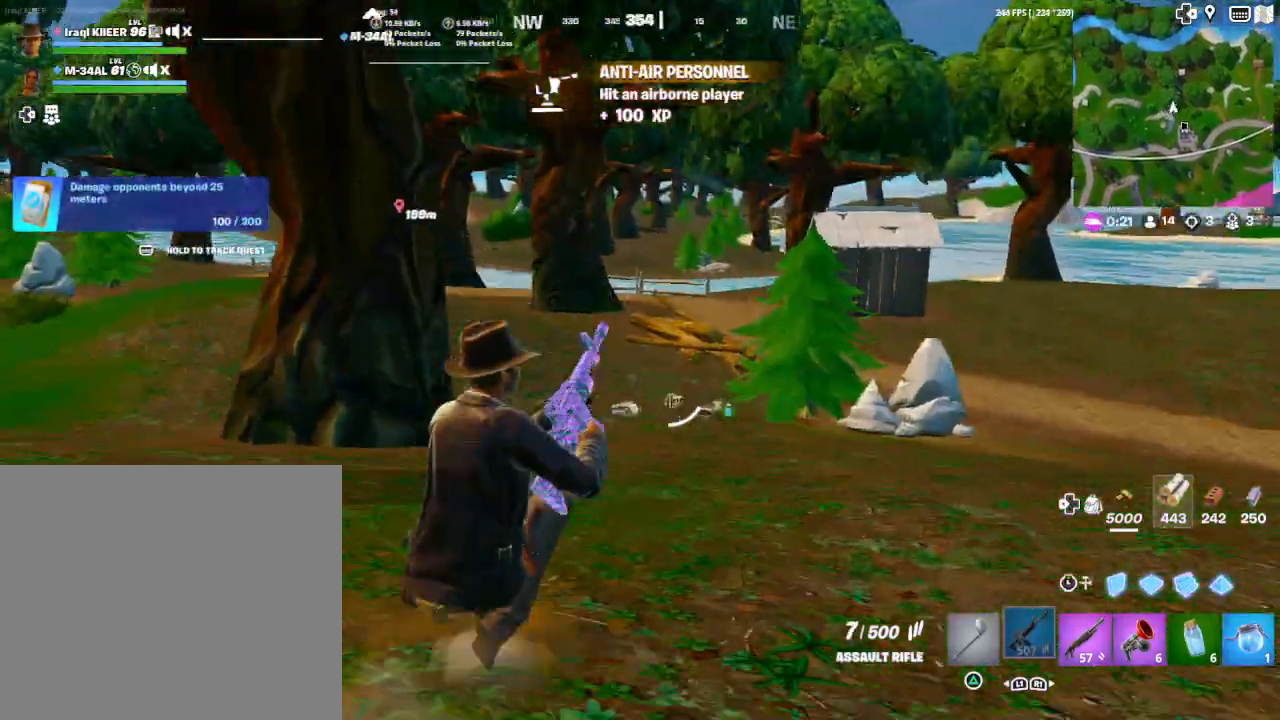
{"buttons": [], "left_stick": "up-left", "right_stick": "center", "events": [[33, "left_stick", "up"], [100, "CROSS", "up"], [233, "right_stick", "up-right"], [367, "left_stick", "up-left"], [367, "right_stick", "center"]]}
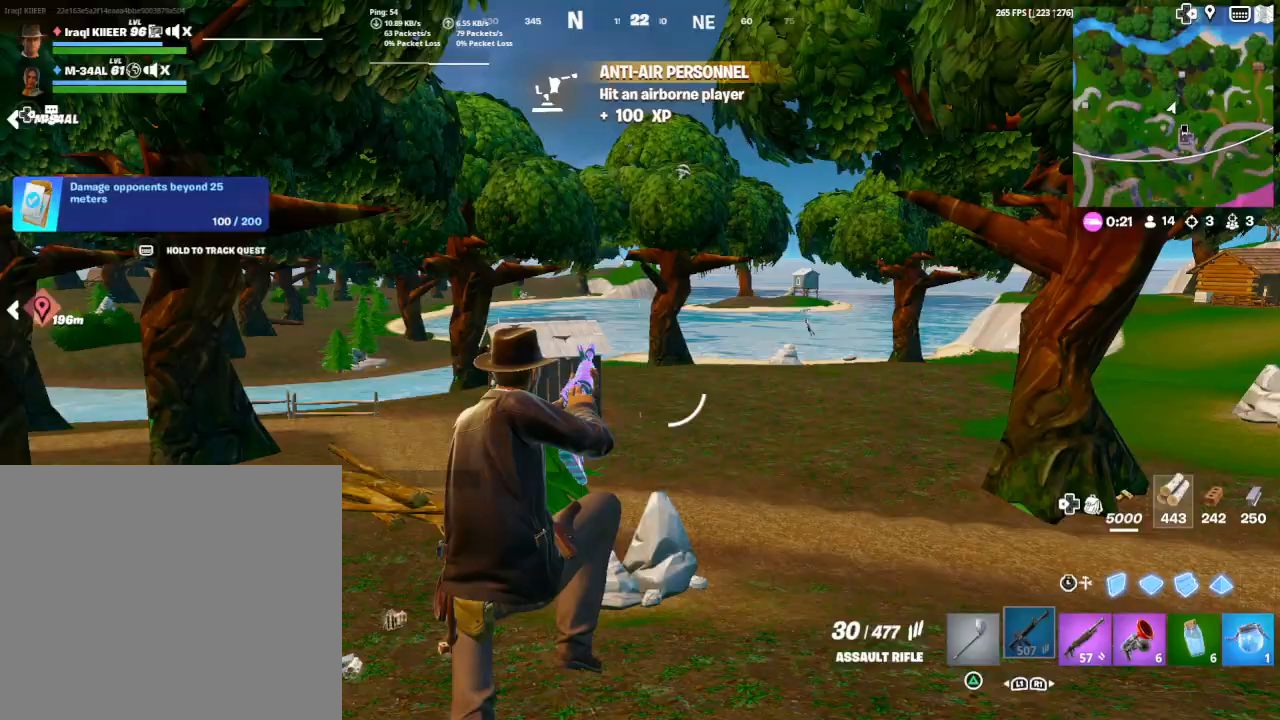
{"buttons": ["R3"], "left_stick": "up-left", "right_stick": "center", "events": [[67, "right_stick", "right"], [200, "right_stick", "center"], [267, "R3", "down"]]}
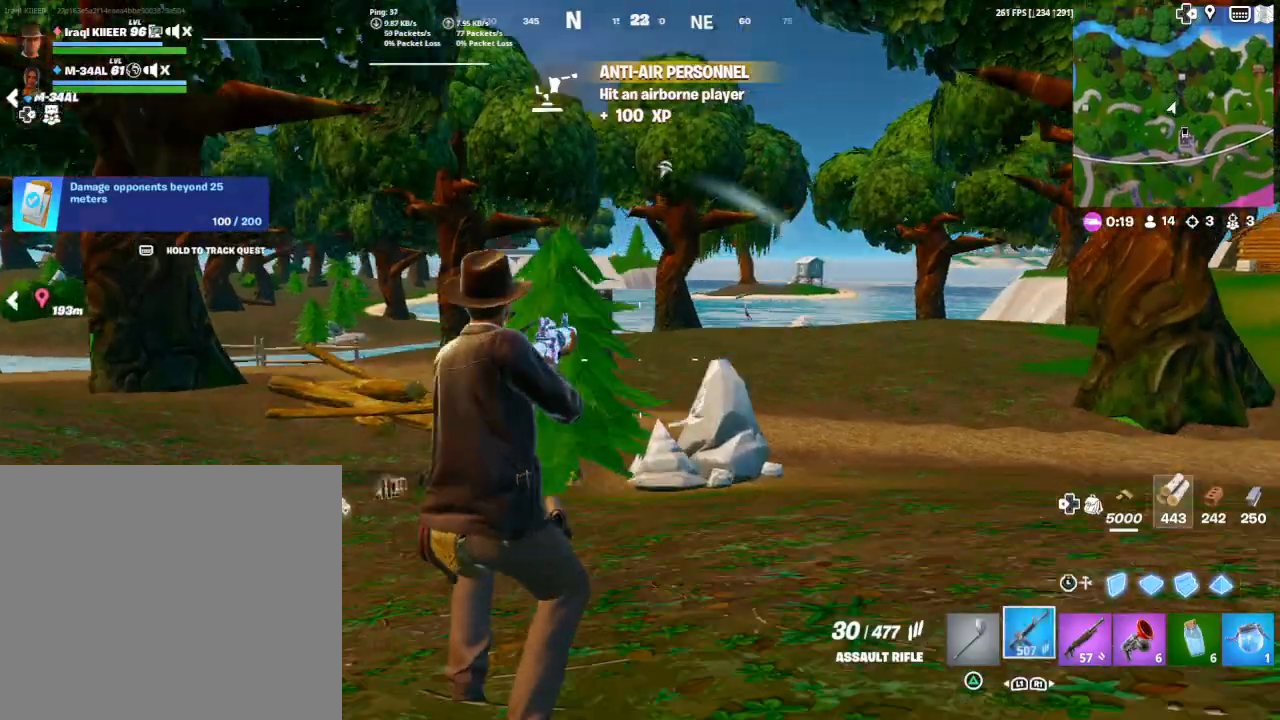
{"buttons": [], "left_stick": "up-left", "right_stick": "down", "events": [[33, "R3", "up"], [33, "right_stick", "down"], [67, "R1", "down"], [200, "R1", "up"]]}
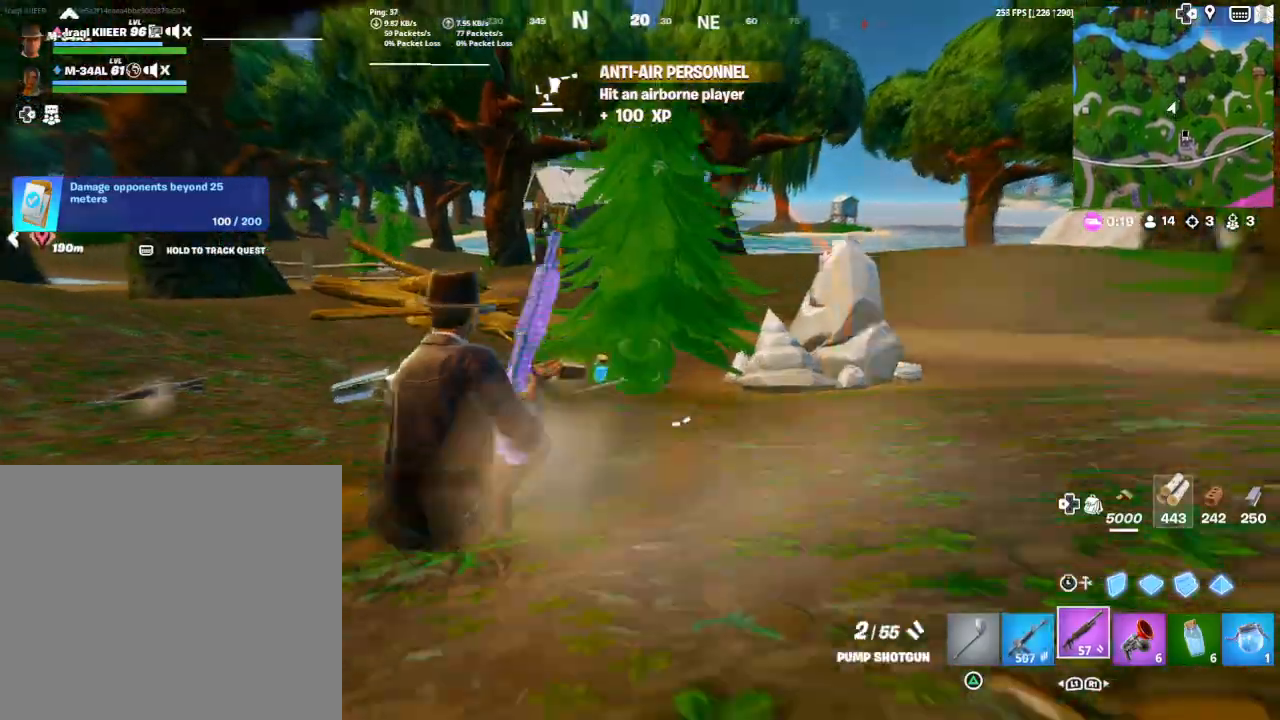
{"buttons": [], "left_stick": "up", "right_stick": "down-right", "events": [[33, "right_stick", "center"], [267, "left_stick", "up"], [367, "R3", "down"], [467, "R3", "up"], [467, "right_stick", "down-right"]]}
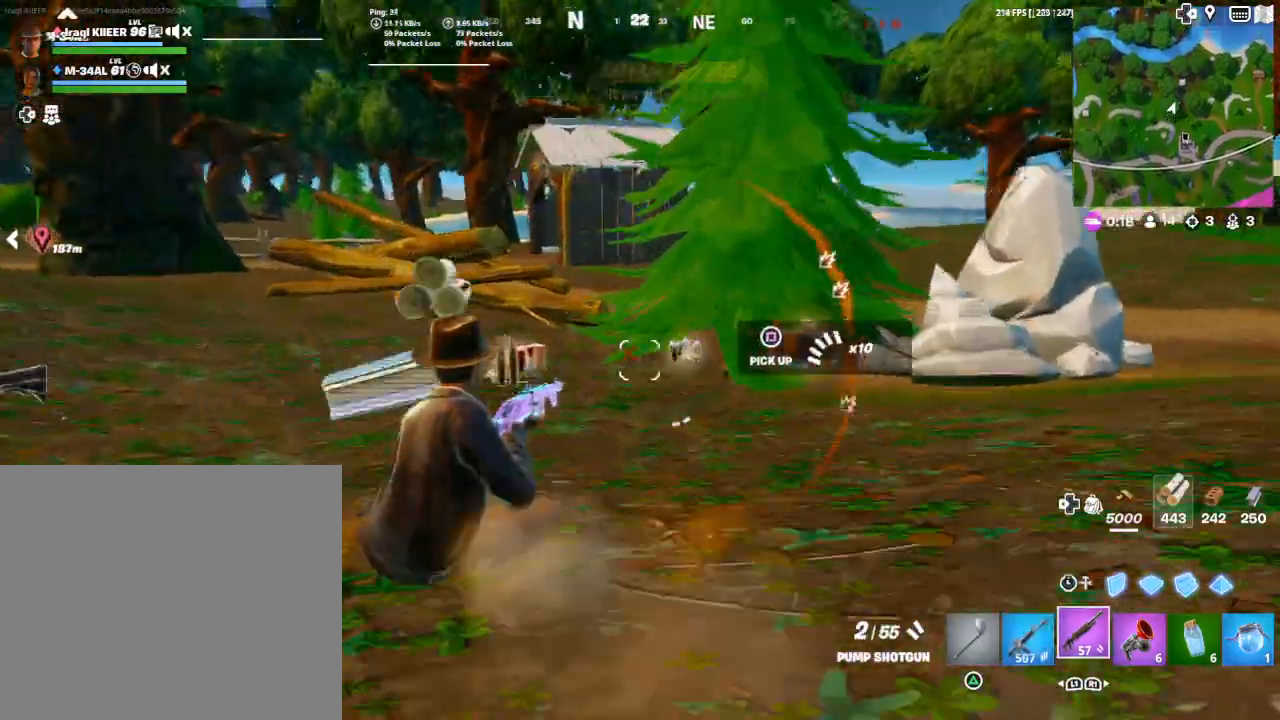
{"buttons": [], "left_stick": "up-left", "right_stick": "center", "events": [[33, "left_stick", "up-right"], [33, "right_stick", "right"], [267, "right_stick", "center"], [400, "left_stick", "up"], [500, "left_stick", "up-left"]]}
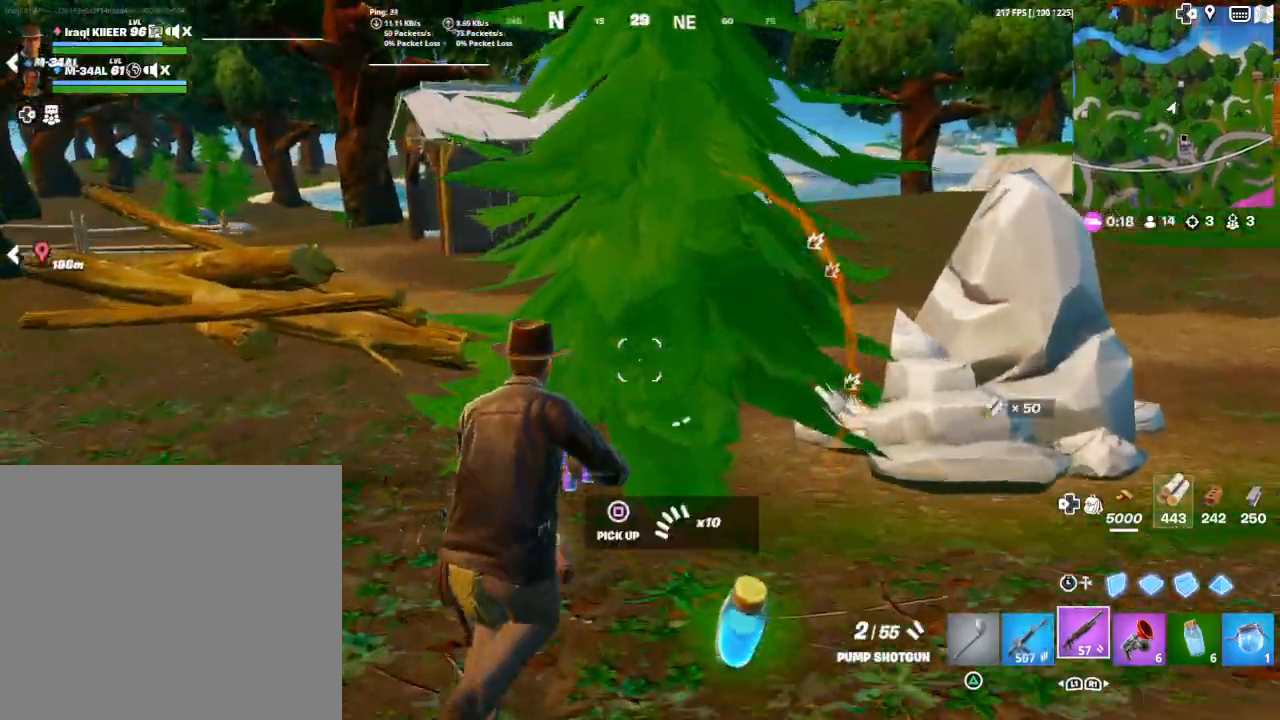
{"buttons": [], "left_stick": "up-left", "right_stick": "center", "events": [[200, "left_stick", "left"], [467, "left_stick", "up-left"]]}
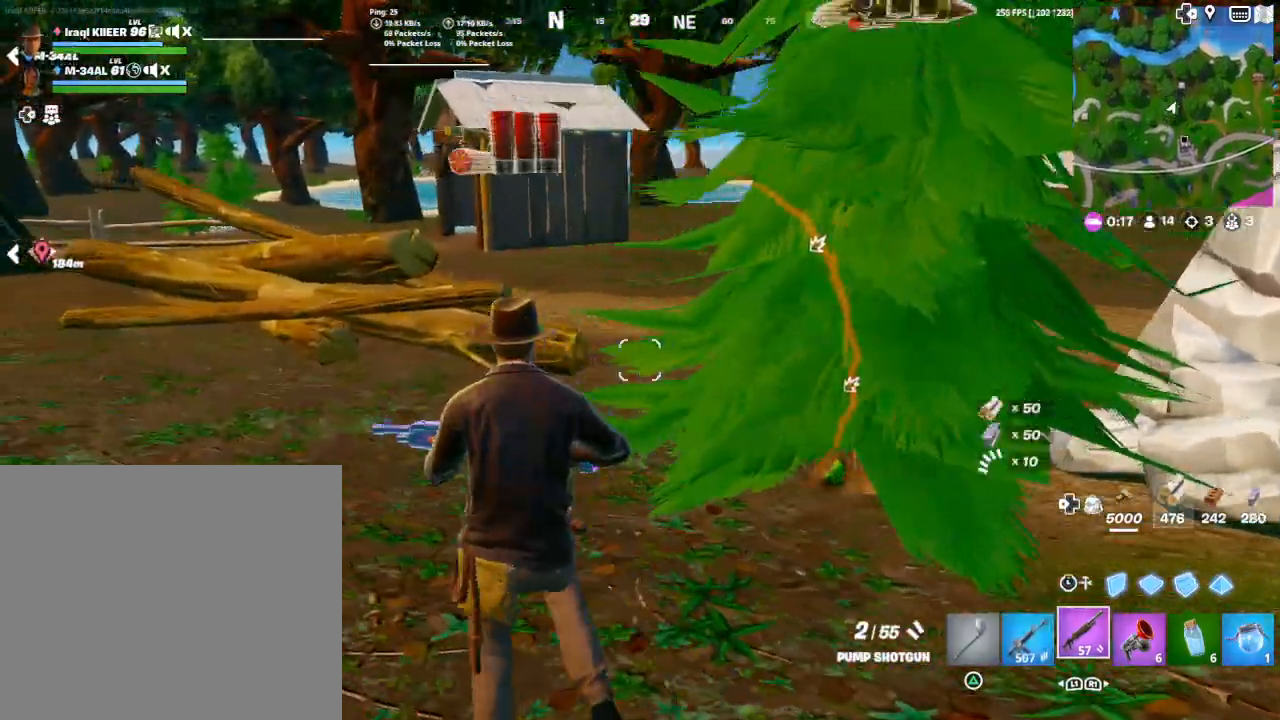
{"buttons": [], "left_stick": "up", "right_stick": "center", "events": [[33, "CROSS", "down"], [267, "CROSS", "up"], [267, "SQUARE", "down"], [300, "left_stick", "up"], [433, "SQUARE", "up"]]}
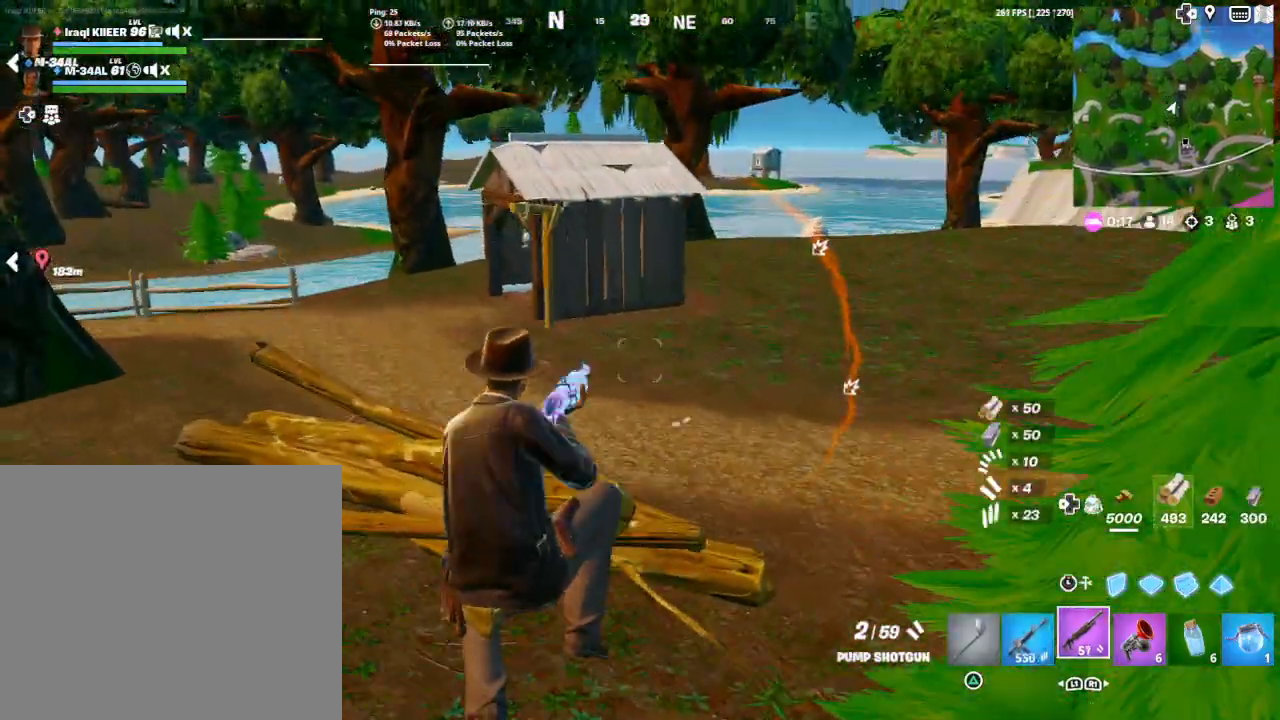
{"buttons": [], "left_stick": "up-right", "right_stick": "center", "events": [[467, "left_stick", "up-right"]]}
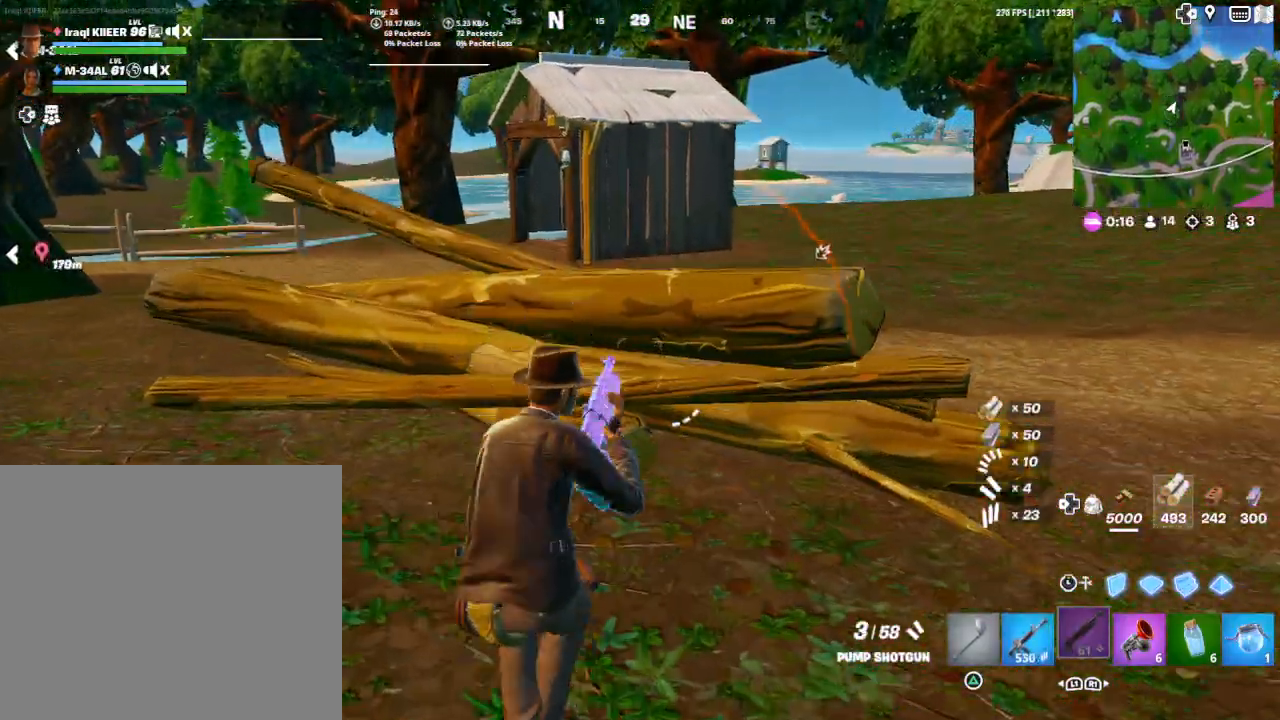
{"buttons": [], "left_stick": "up-right", "right_stick": "center", "events": [[33, "CROSS", "down"], [167, "CROSS", "up"]]}
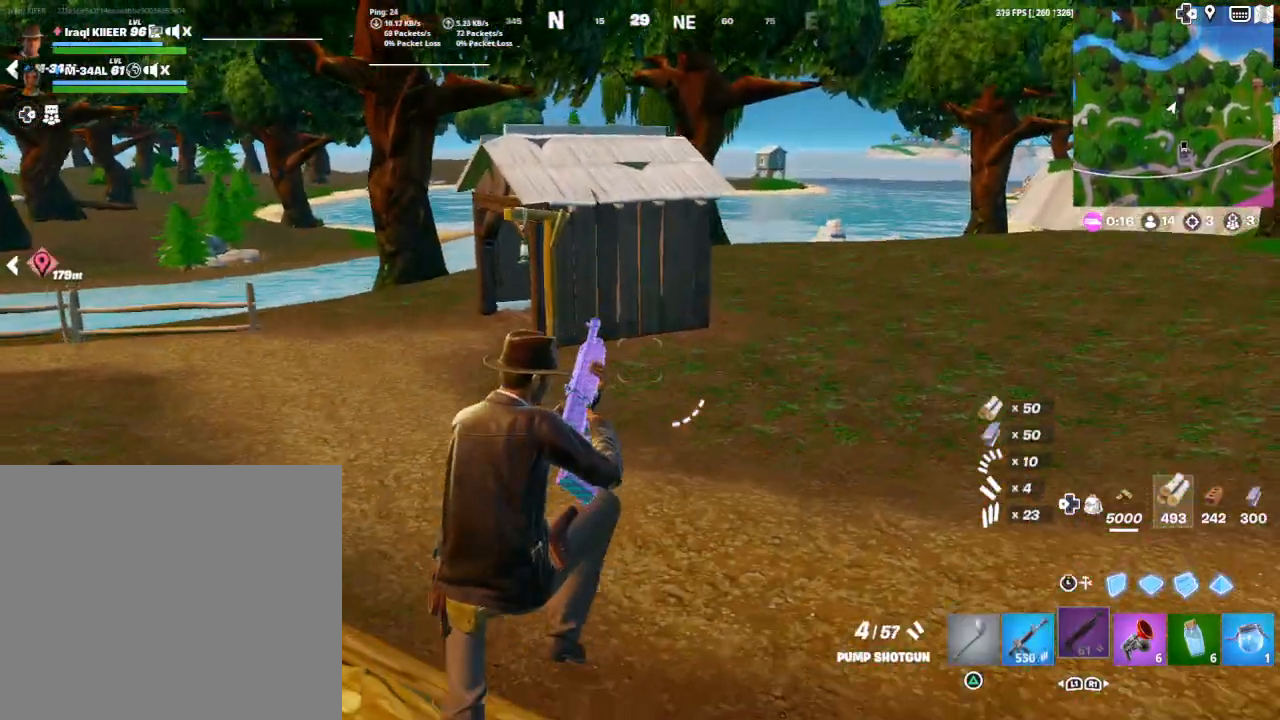
{"buttons": [], "left_stick": "up-right", "right_stick": "center", "events": [[33, "right_stick", "up-left"], [200, "right_stick", "center"]]}
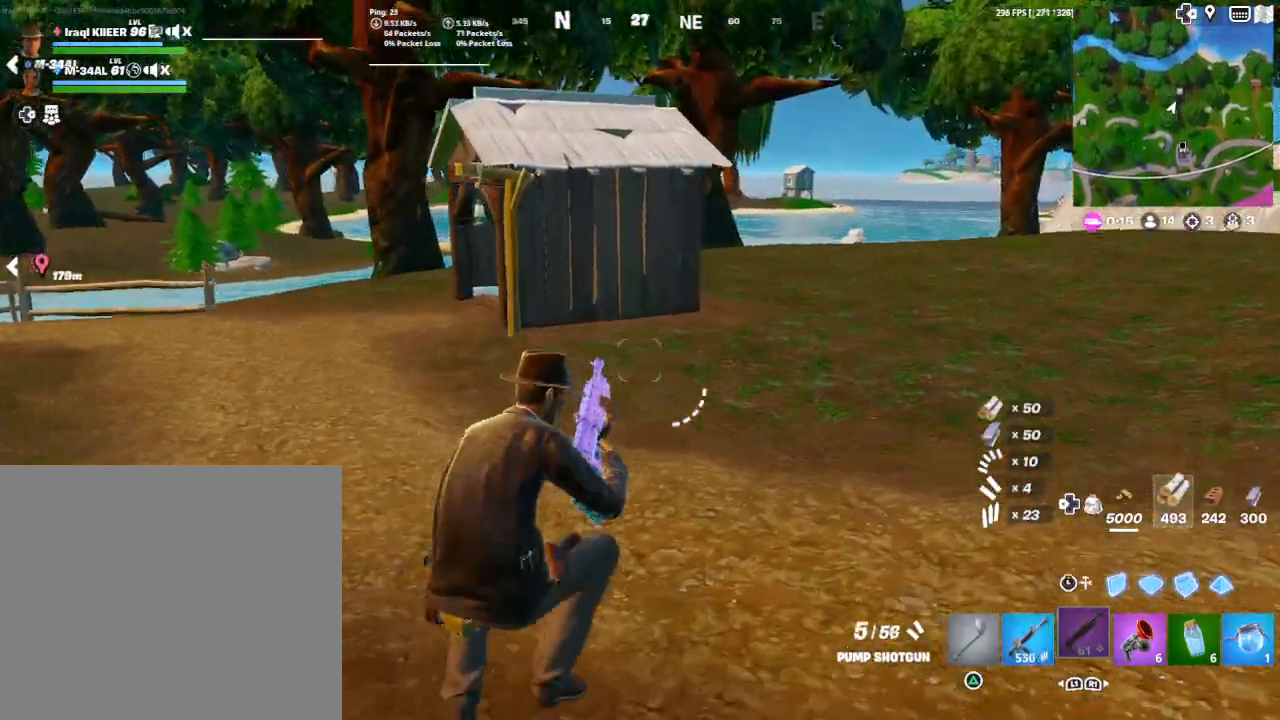
{"buttons": ["CROSS", "L1"], "left_stick": "up-right", "right_stick": "center", "events": [[300, "L1", "down"], [400, "L1", "up"], [433, "CROSS", "down"], [433, "L1", "down"]]}
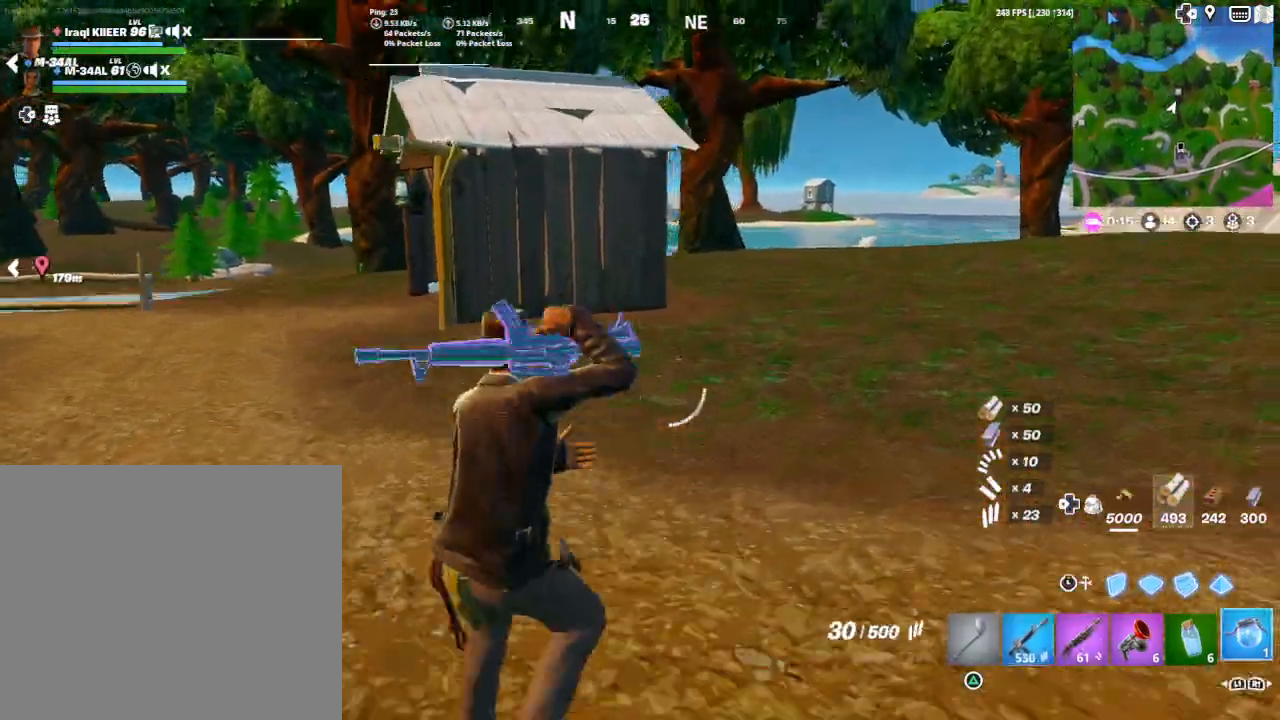
{"buttons": [], "left_stick": "up-right", "right_stick": "up", "events": [[33, "CROSS", "up"], [33, "L1", "up"], [133, "L1", "down"], [200, "L1", "up"], [233, "right_stick", "up-right"], [333, "L1", "down"], [400, "L1", "up"], [400, "right_stick", "up"]]}
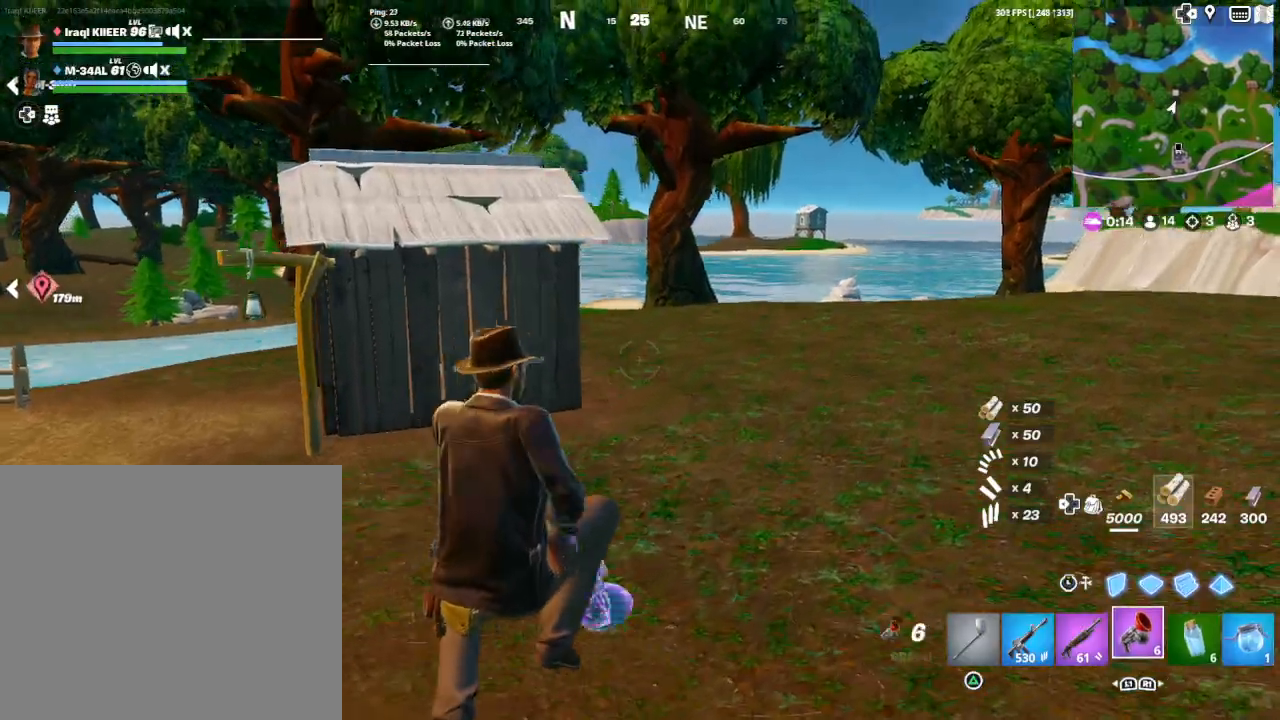
{"buttons": [], "left_stick": "up-right", "right_stick": "center", "events": [[33, "right_stick", "center"], [367, "CROSS", "down"], [467, "CROSS", "up"]]}
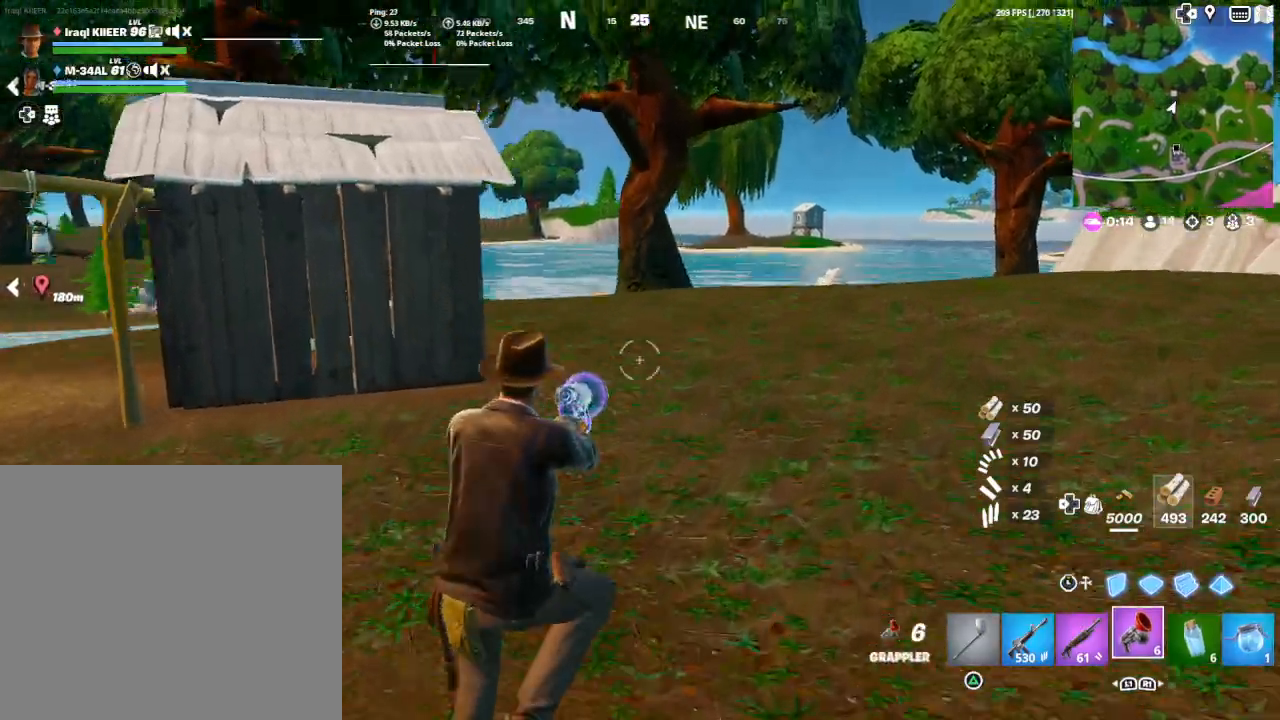
{"buttons": ["R2"], "left_stick": "up", "right_stick": "center", "events": [[100, "right_stick", "up-left"], [233, "left_stick", "up"], [233, "right_stick", "center"], [400, "R2", "down"]]}
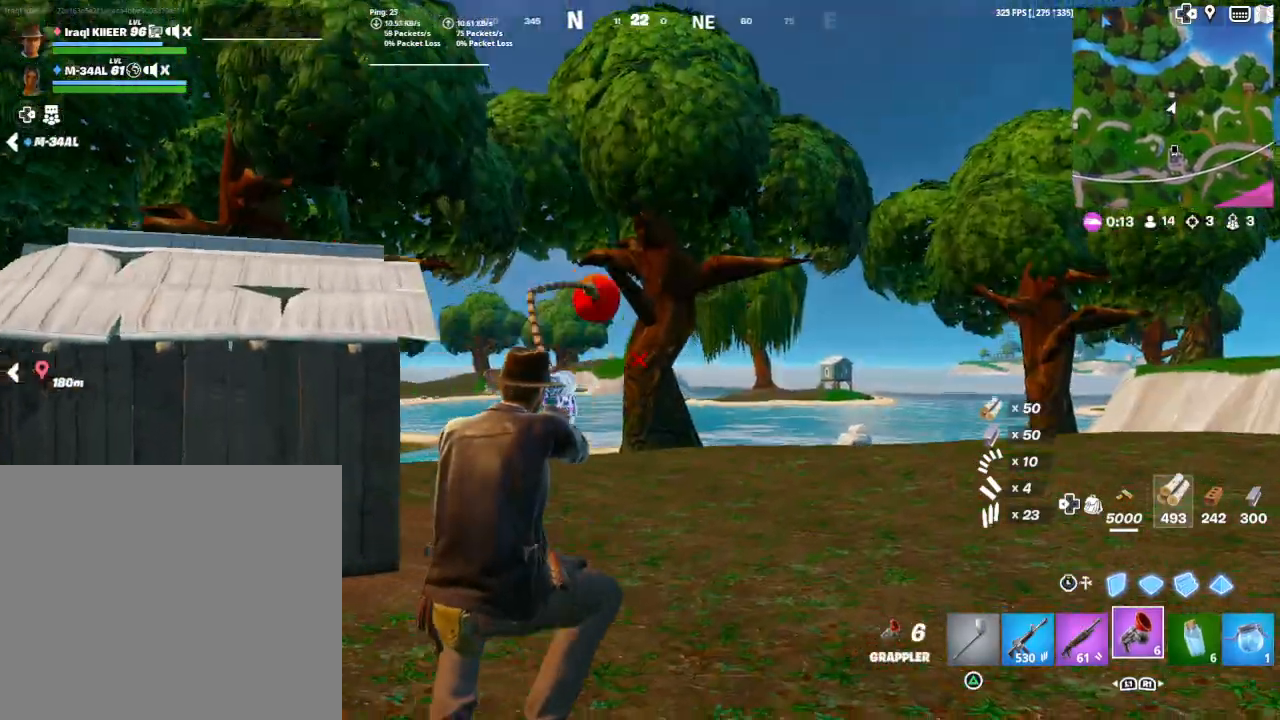
{"buttons": [], "left_stick": "up", "right_stick": "down-left", "events": [[67, "R2", "up"], [67, "right_stick", "down-left"]]}
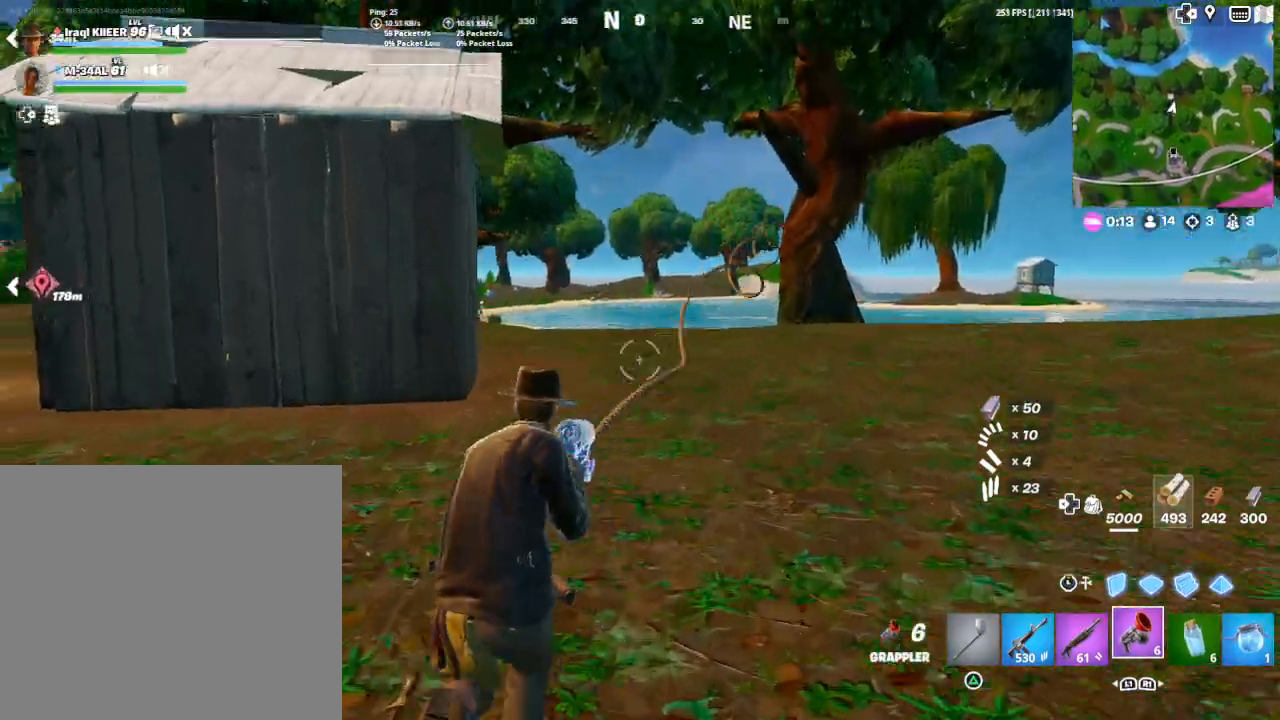
{"buttons": [], "left_stick": "up-right", "right_stick": "center", "events": [[267, "right_stick", "center"], [400, "left_stick", "up-right"], [433, "right_stick", "up-right"], [500, "right_stick", "center"]]}
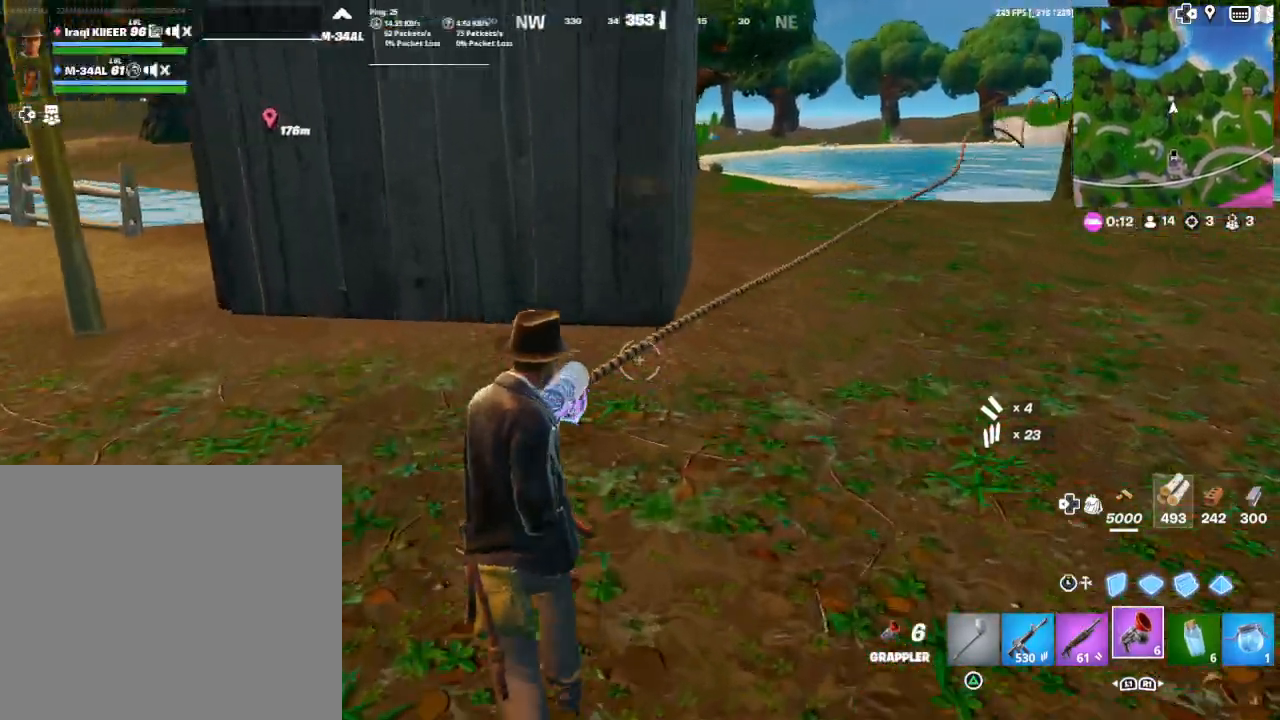
{"buttons": [], "left_stick": "up-right", "right_stick": "up", "events": [[100, "right_stick", "up"]]}
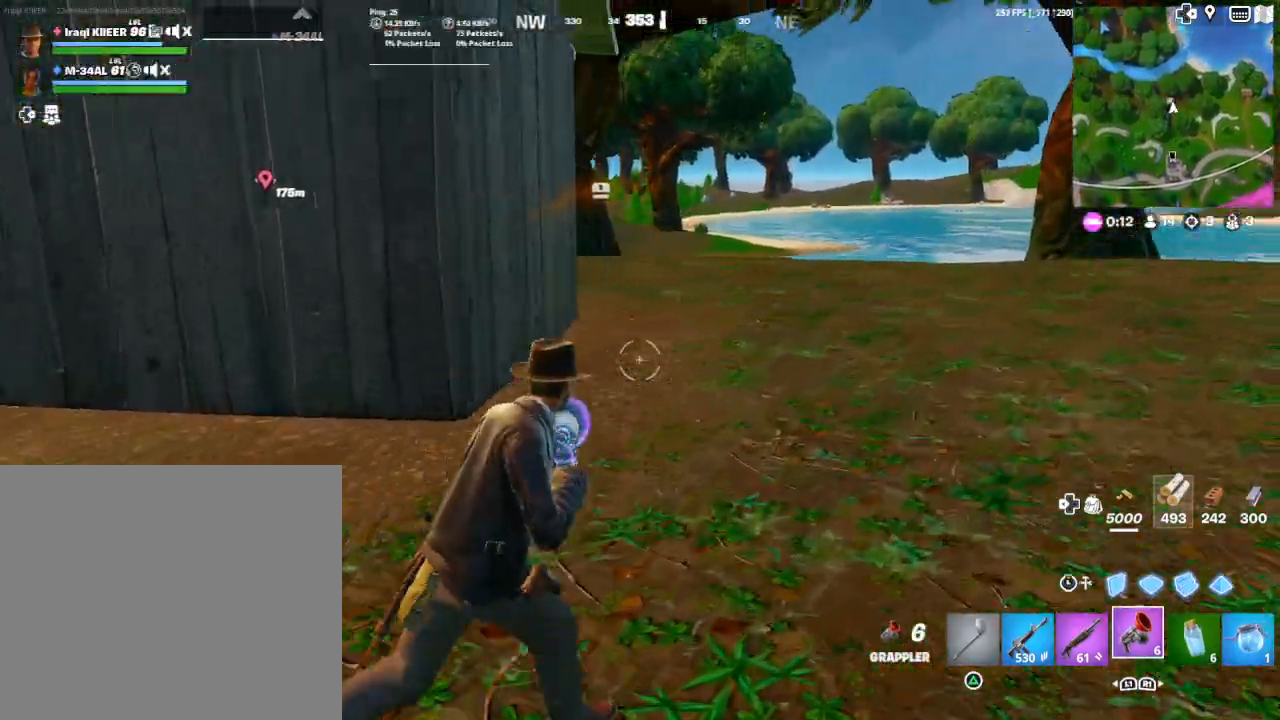
{"buttons": [], "left_stick": "up-right", "right_stick": "up", "events": [[67, "right_stick", "center"], [133, "CROSS", "down"], [267, "CROSS", "up"], [433, "right_stick", "up"]]}
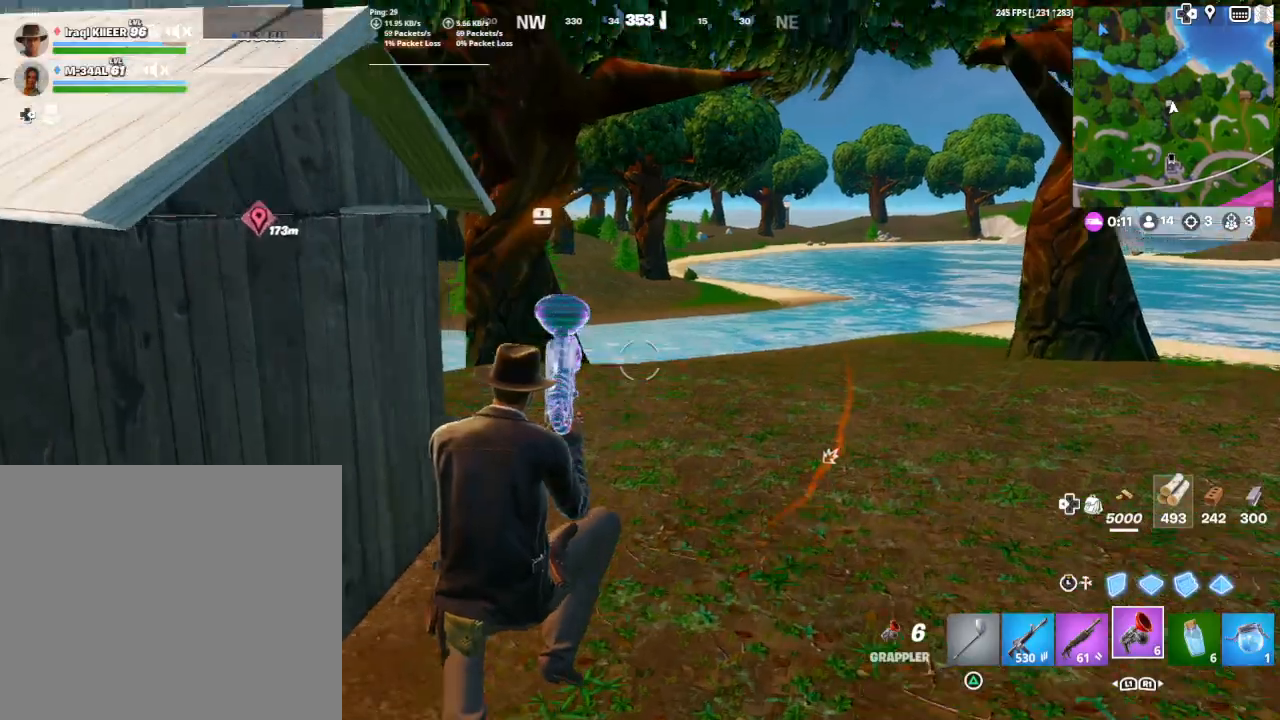
{"buttons": [], "left_stick": "up-right", "right_stick": "down", "events": [[100, "right_stick", "center"], [500, "right_stick", "down"]]}
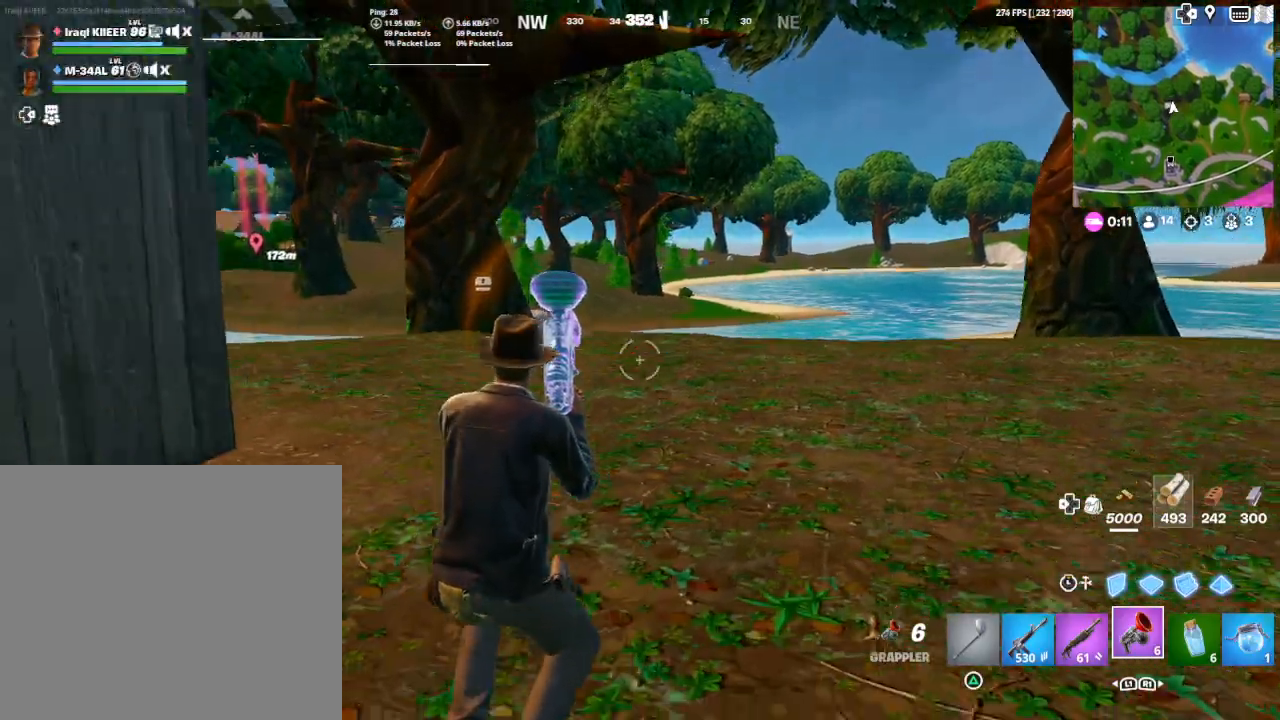
{"buttons": [], "left_stick": "up-right", "right_stick": "center", "events": [[100, "right_stick", "center"], [233, "CROSS", "down"], [300, "CROSS", "up"], [333, "right_stick", "down-left"], [400, "right_stick", "center"]]}
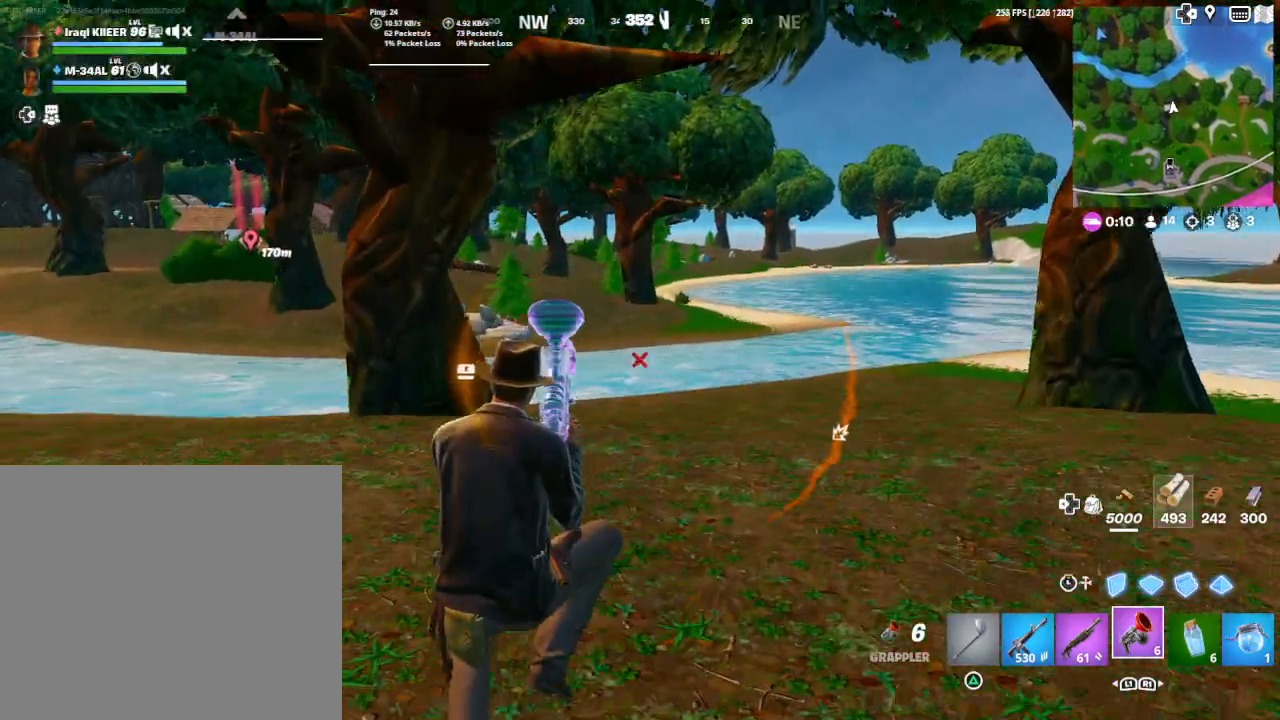
{"buttons": ["R2"], "left_stick": "up-right", "right_stick": "center", "events": [[467, "R2", "down"]]}